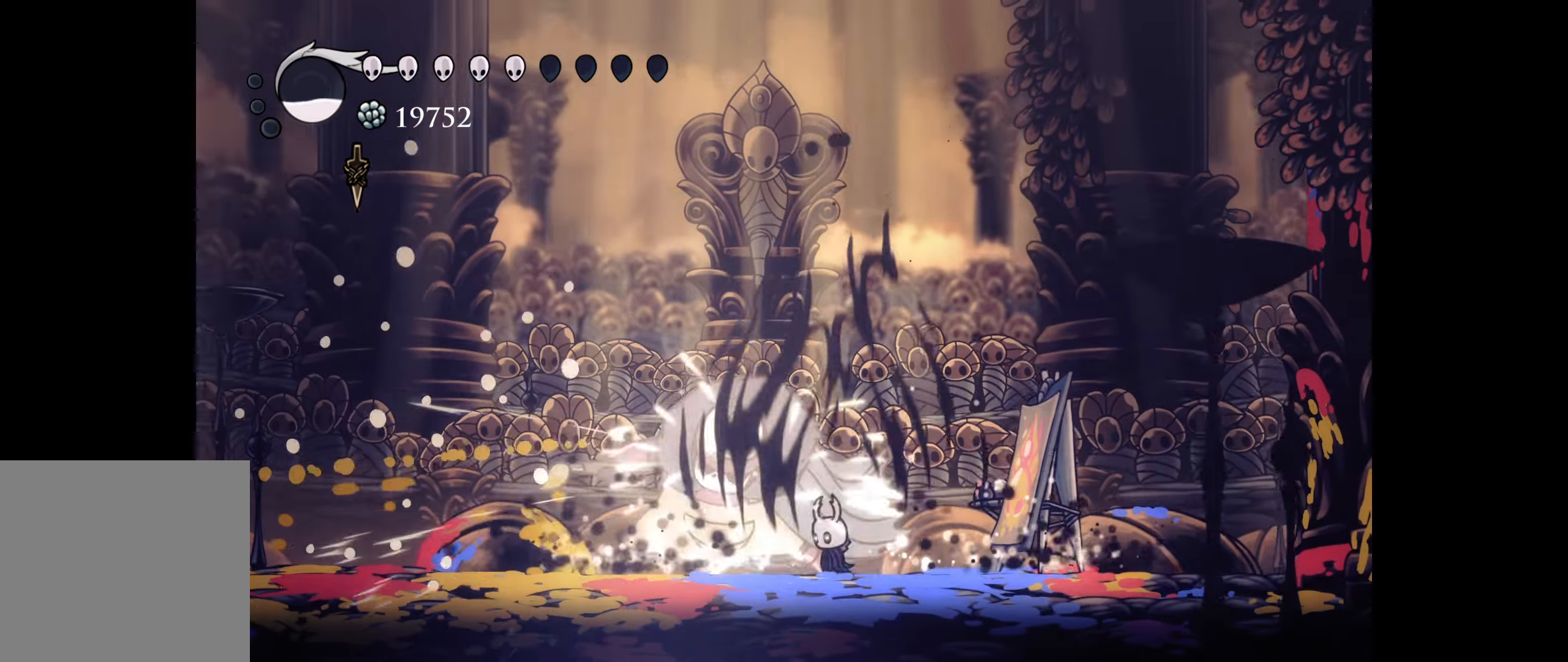
Gameplay with a controller (Xbox layout); each line is a JSON object with the inputs held at the frame after it. "events" lists button and stick changes between this image and that frame as [ms after this image, input, new state], when the widget could be followed in between. Not read: left_stick.
{"buttons": [], "right_stick": "center", "events": [[34, "DPAD_DOWN", "down"], [67, "DPAD_RIGHT", "up"], [84, "DPAD_LEFT", "down"], [117, "DPAD_DOWN", "up"], [250, "A", "down"], [250, "DPAD_LEFT", "up"], [350, "A", "up"]]}
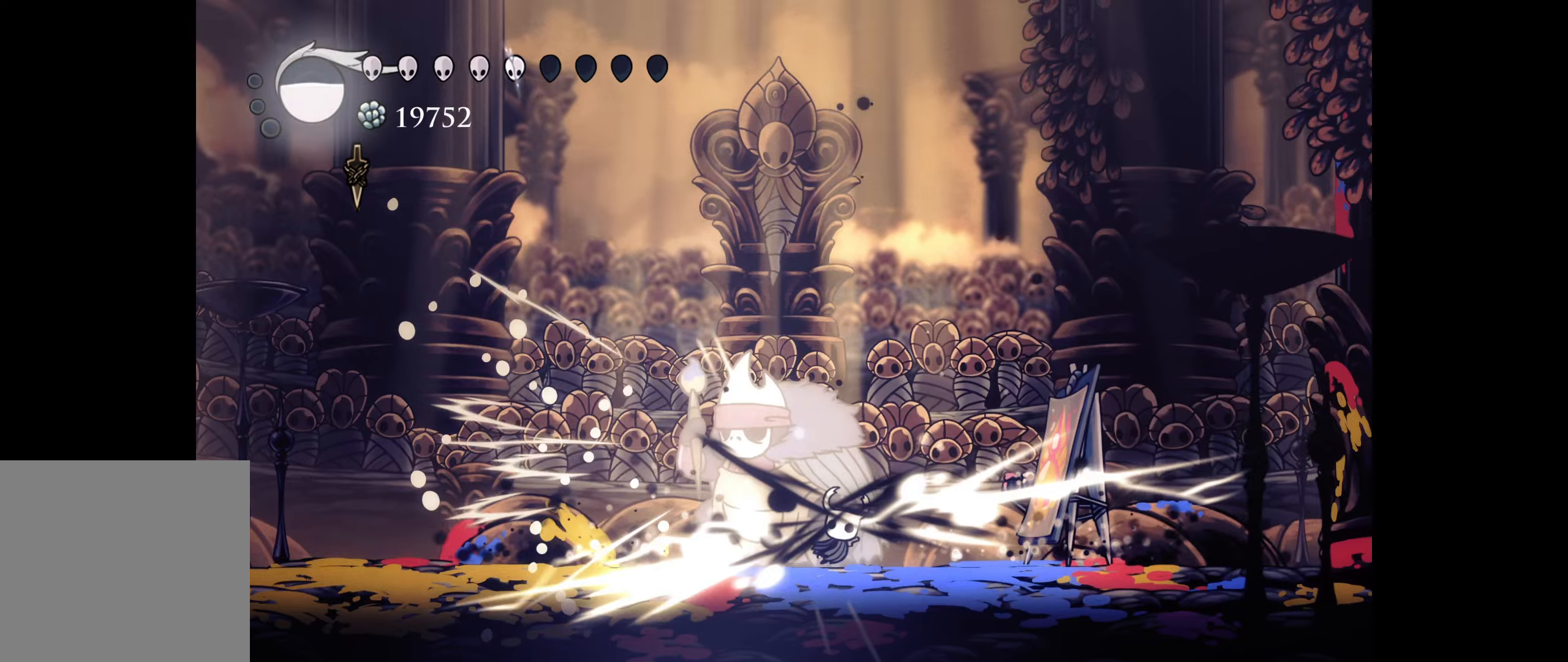
{"buttons": ["DPAD_DOWN", "DPAD_LEFT"], "right_stick": "center", "events": [[83, "A", "down"], [216, "A", "up"], [350, "DPAD_DOWN", "down"], [350, "DPAD_LEFT", "down"], [400, "X", "down"], [483, "X", "up"]]}
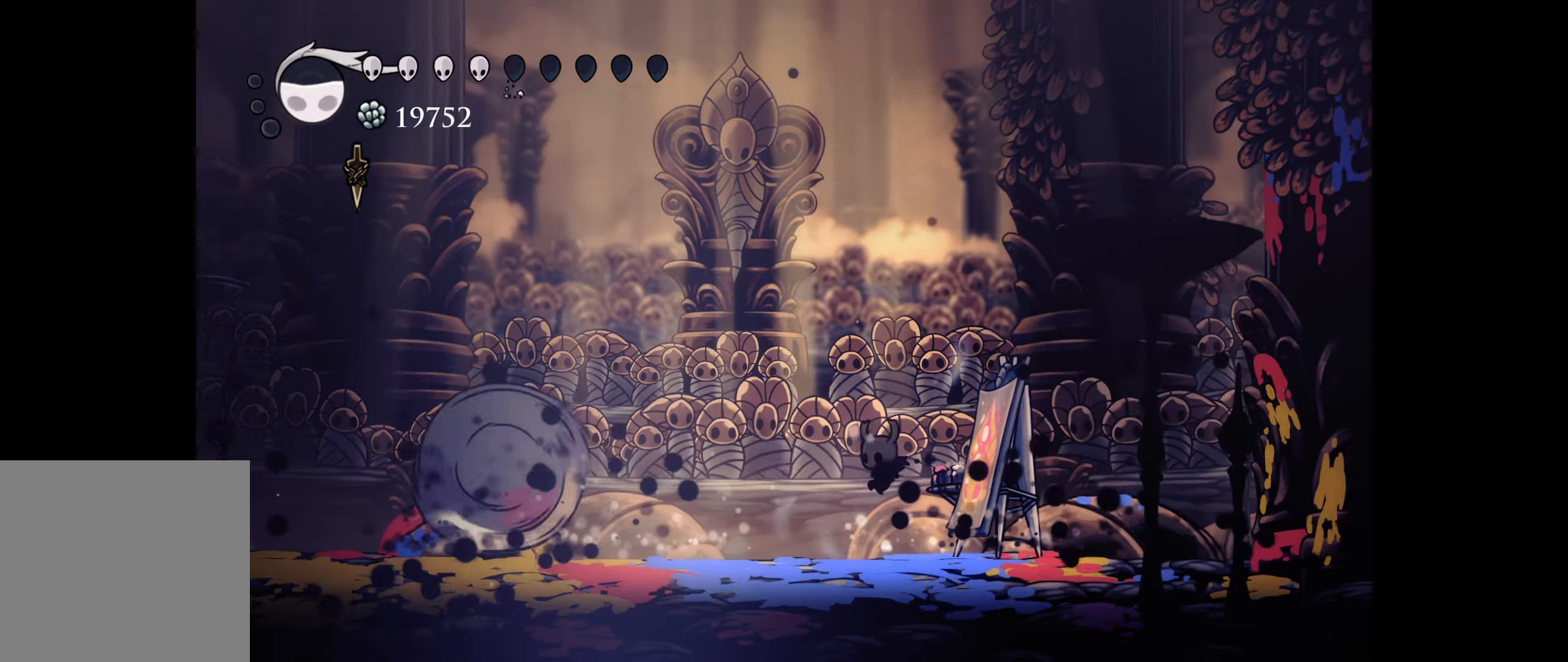
{"buttons": [], "right_stick": "center", "events": [[200, "DPAD_DOWN", "up"], [383, "DPAD_LEFT", "up"]]}
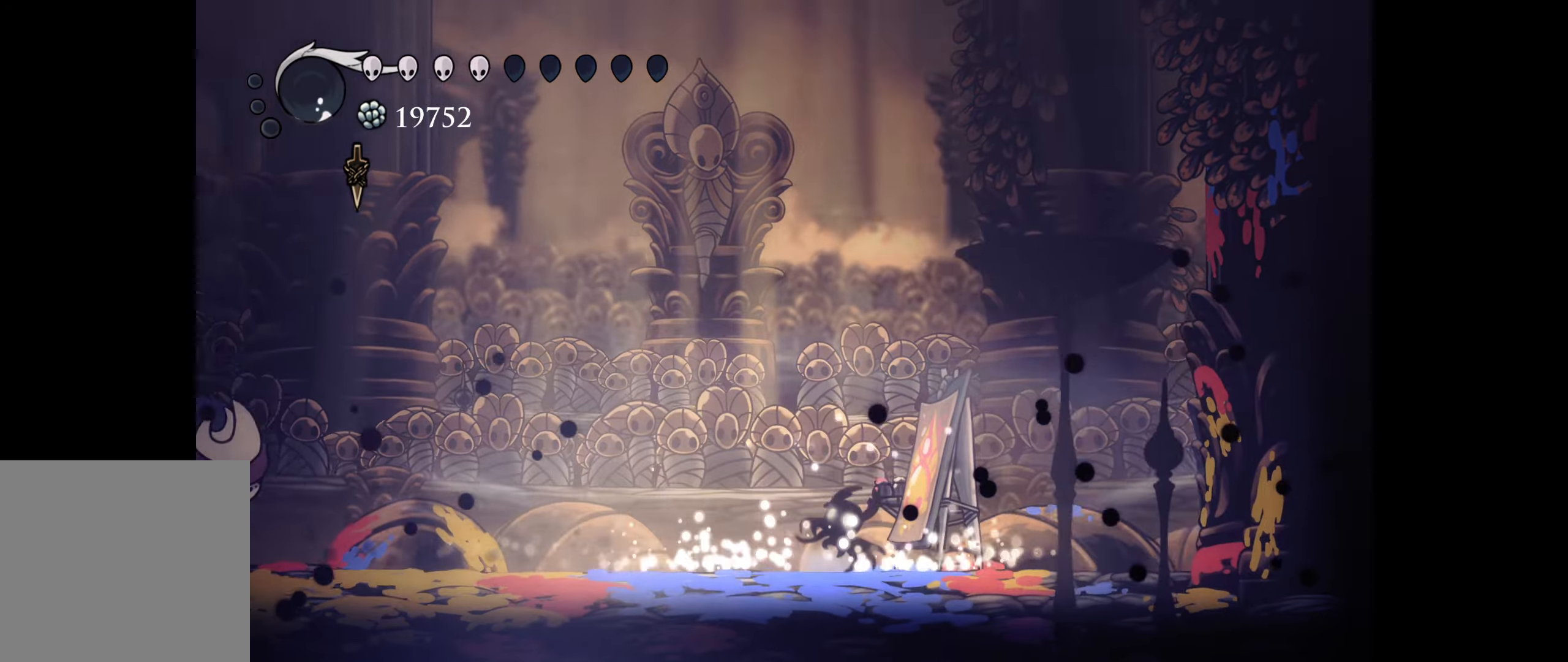
{"buttons": ["R1", "DPAD_RIGHT"], "right_stick": "center", "events": [[233, "DPAD_RIGHT", "down"], [416, "R1", "down"]]}
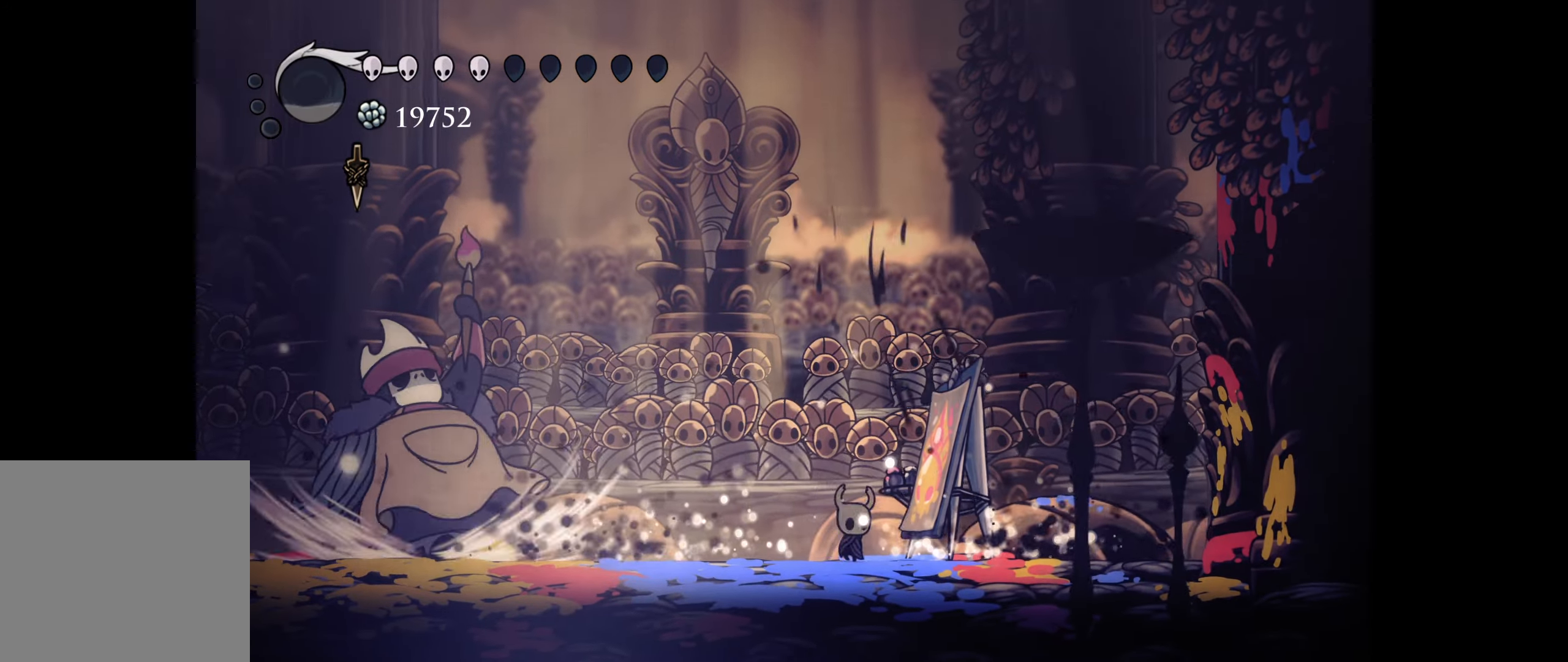
{"buttons": ["B", "DPAD_RIGHT"], "right_stick": "center", "events": [[83, "R1", "up"], [333, "B", "down"]]}
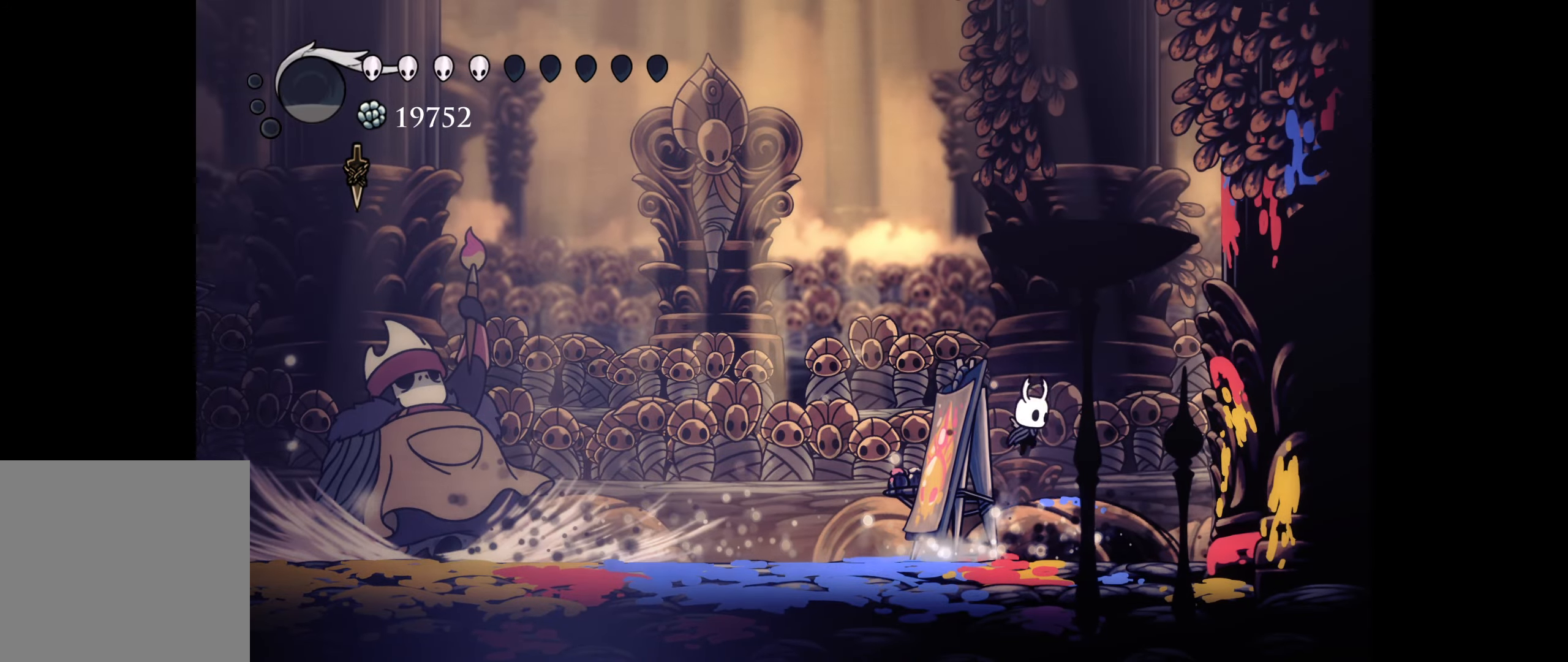
{"buttons": ["B", "DPAD_RIGHT"], "right_stick": "center", "events": [[133, "B", "up"], [183, "B", "down"]]}
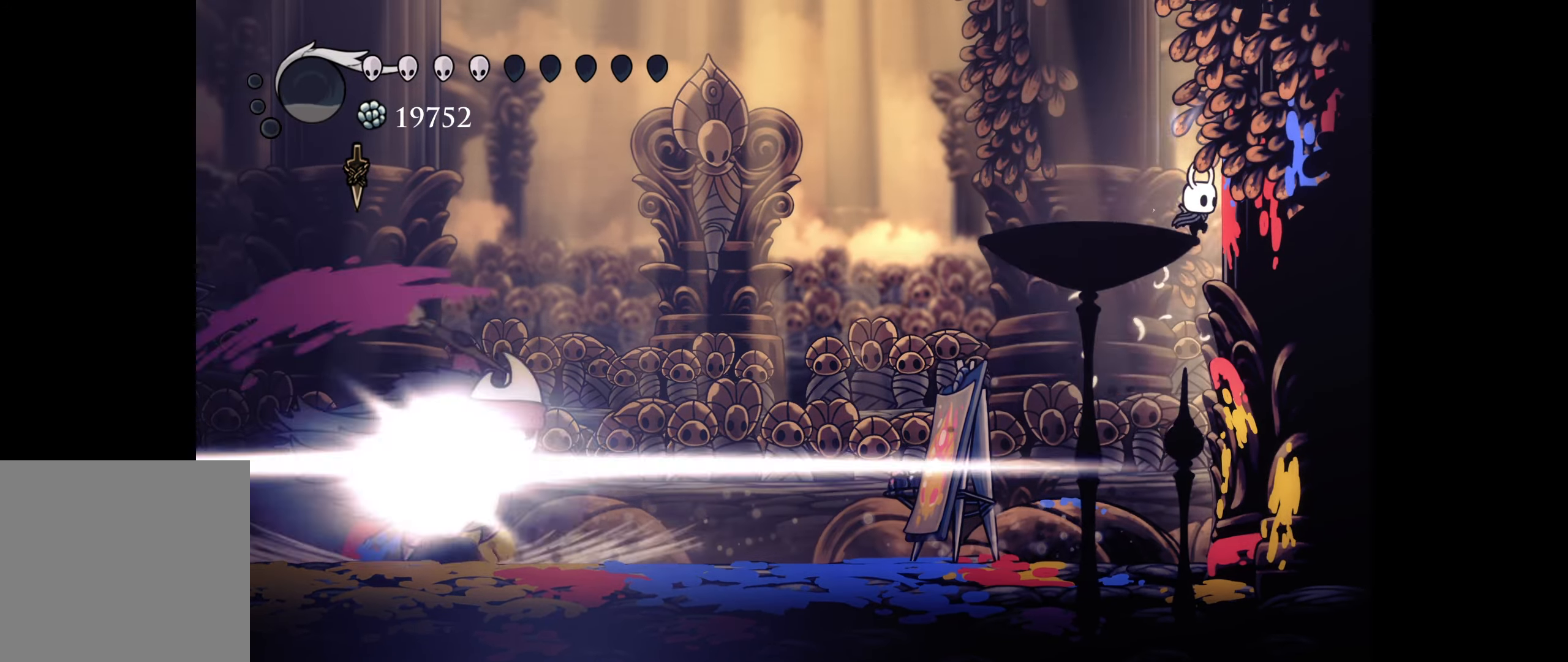
{"buttons": ["DPAD_DOWN", "DPAD_LEFT"], "right_stick": "center", "events": [[100, "B", "up"], [233, "B", "down"], [266, "DPAD_DOWN", "down"], [300, "DPAD_RIGHT", "up"], [316, "DPAD_LEFT", "down"], [416, "B", "up"]]}
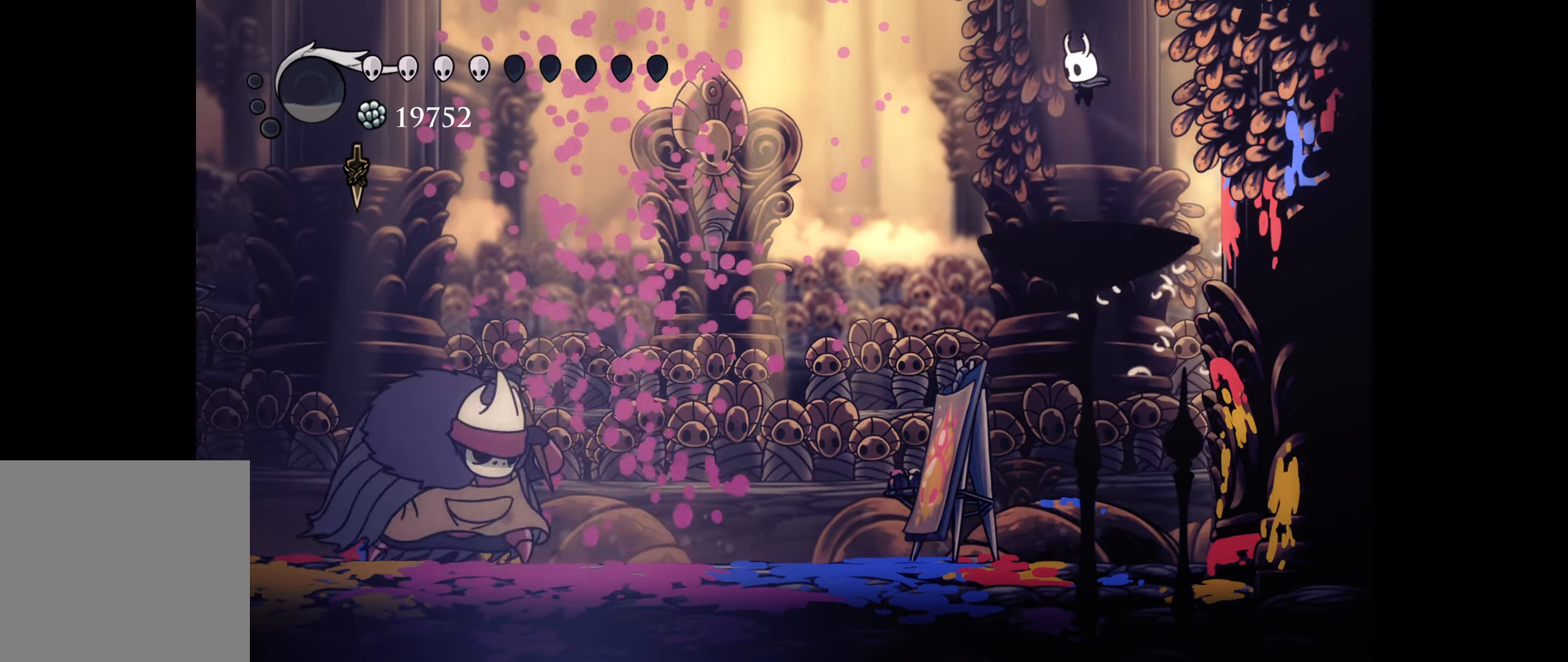
{"buttons": ["DPAD_DOWN", "DPAD_LEFT"], "right_stick": "center", "events": [[150, "R1", "down"], [283, "R1", "up"]]}
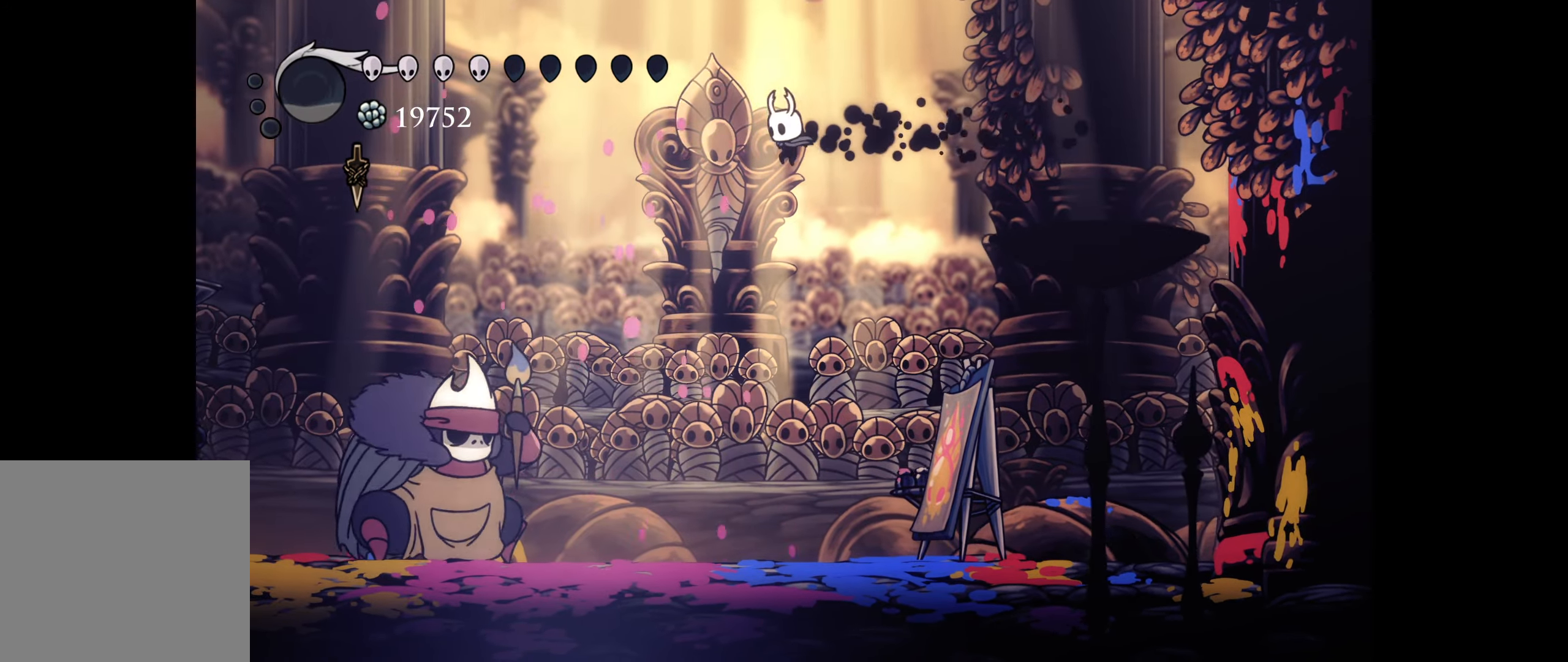
{"buttons": ["DPAD_DOWN", "DPAD_LEFT"], "right_stick": "center", "events": [[400, "A", "down"], [500, "A", "up"]]}
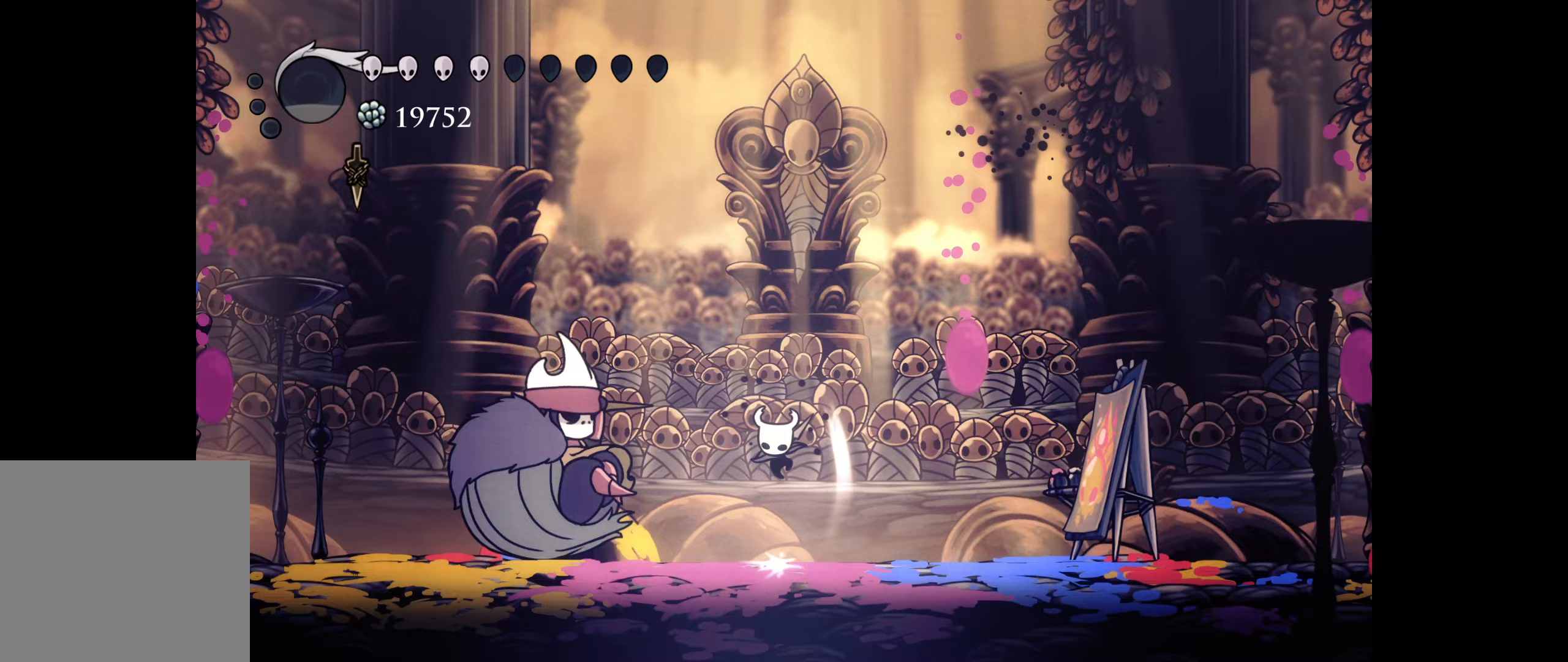
{"buttons": ["DPAD_RIGHT"], "right_stick": "center", "events": [[17, "DPAD_DOWN", "up"], [133, "DPAD_LEFT", "up"], [200, "DPAD_LEFT", "down"], [333, "DPAD_LEFT", "up"], [367, "DPAD_DOWN", "down"], [383, "DPAD_LEFT", "down"], [400, "DPAD_LEFT", "up"], [433, "DPAD_RIGHT", "down"], [483, "DPAD_DOWN", "up"]]}
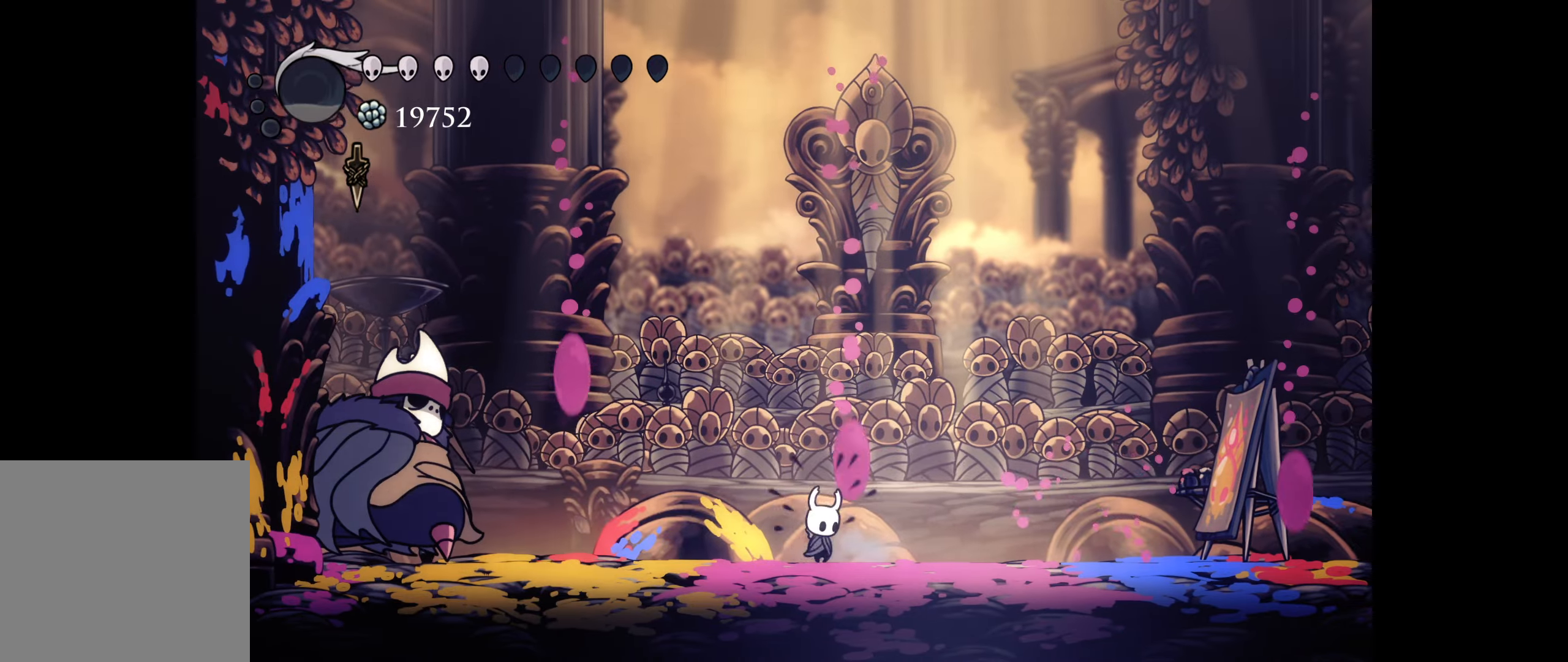
{"buttons": ["DPAD_LEFT"], "right_stick": "center", "events": [[100, "R1", "down"], [267, "R1", "up"], [367, "DPAD_DOWN", "down"], [400, "DPAD_RIGHT", "up"], [417, "DPAD_LEFT", "down"], [433, "DPAD_DOWN", "up"]]}
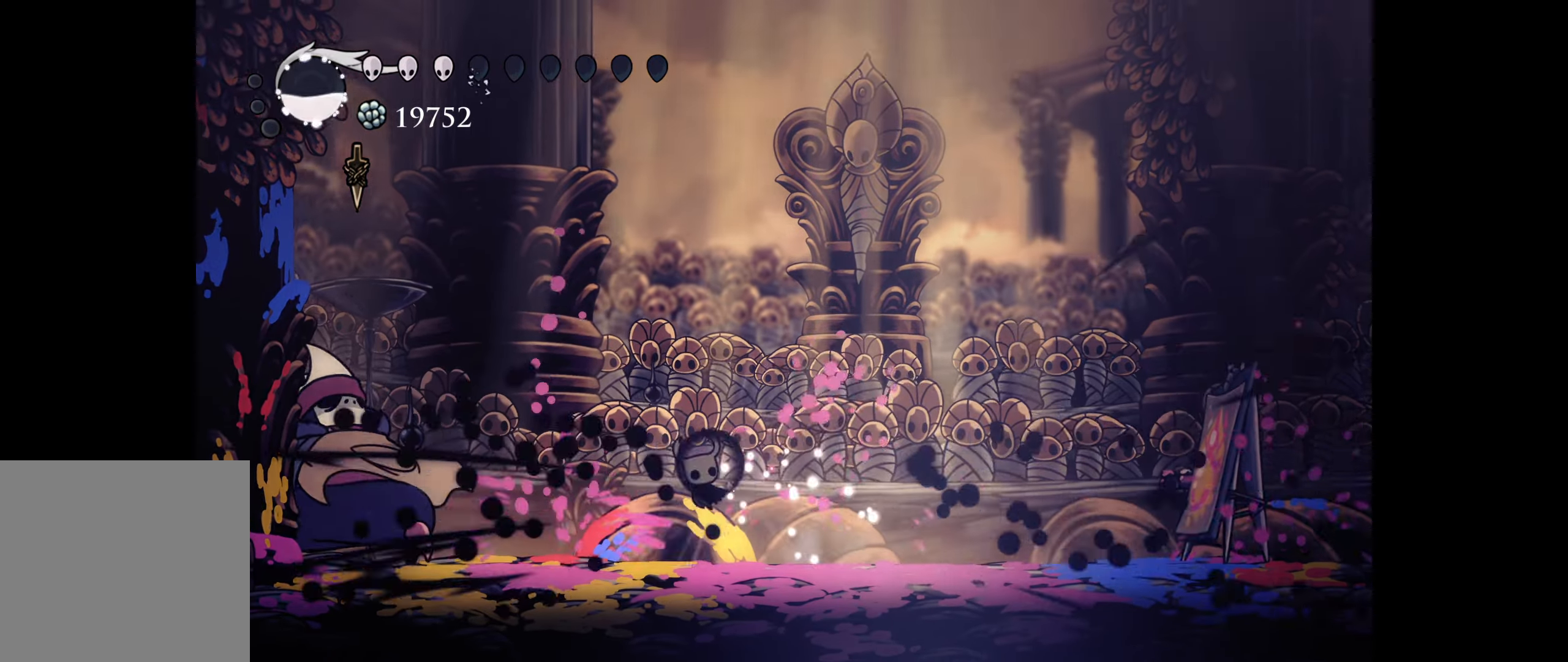
{"buttons": [], "right_stick": "center", "events": [[350, "A", "down"], [417, "DPAD_LEFT", "up"], [467, "A", "up"]]}
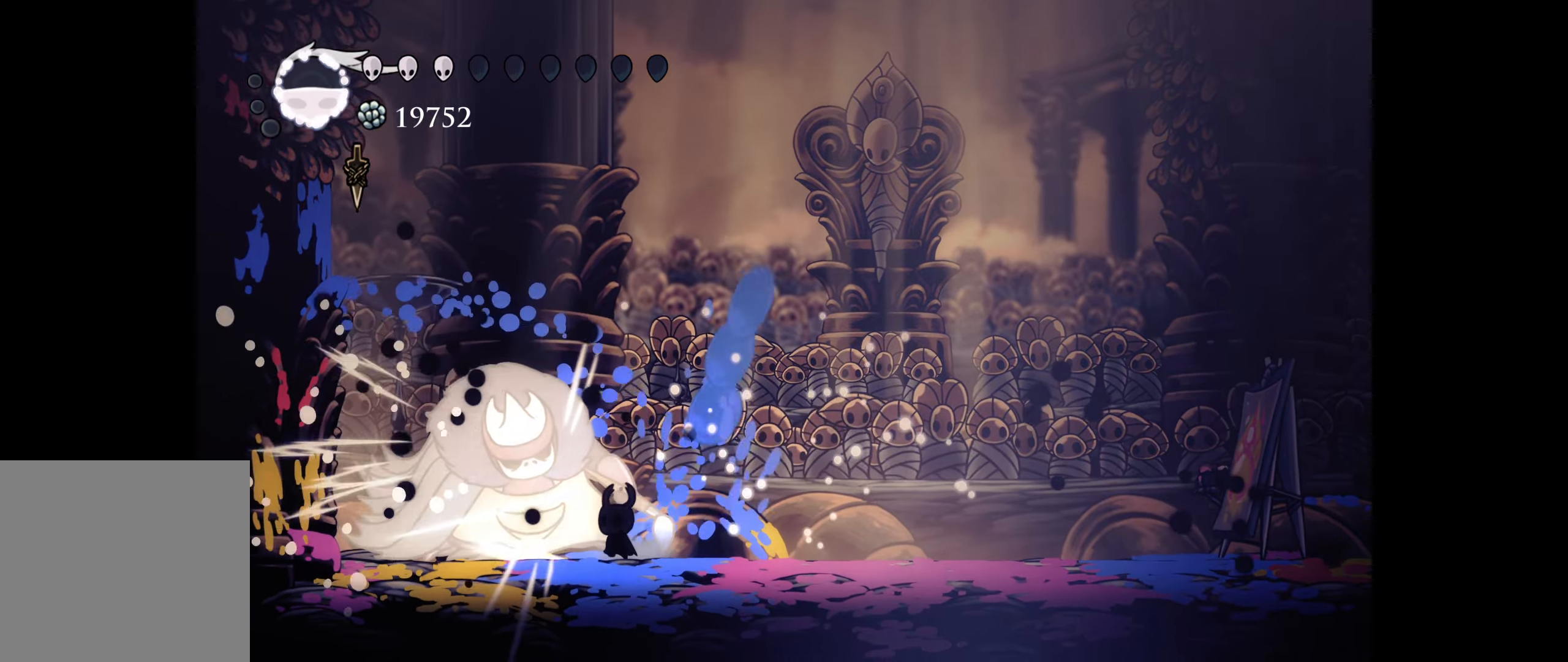
{"buttons": ["A"], "right_stick": "center", "events": [[117, "A", "down"], [217, "A", "up"], [300, "A", "down"], [417, "A", "up"], [467, "A", "down"]]}
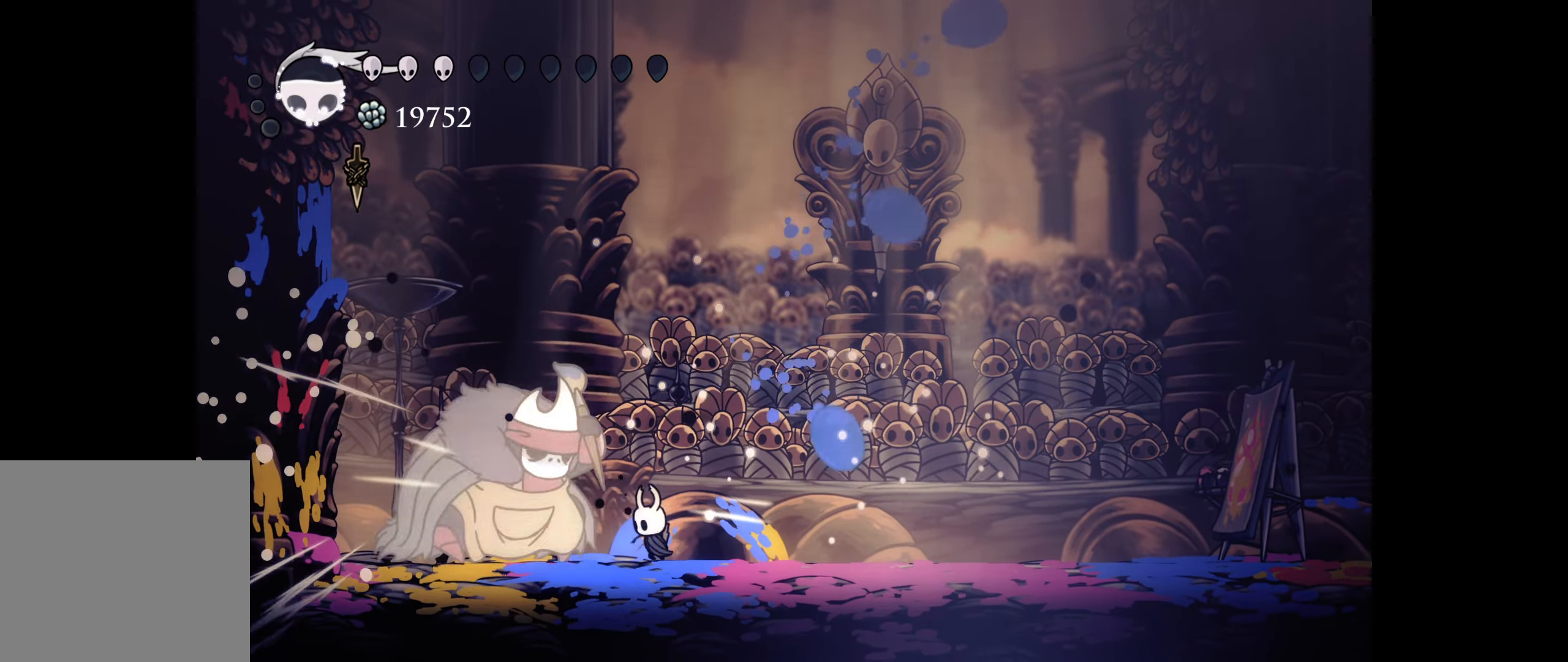
{"buttons": ["DPAD_DOWN"], "right_stick": "center", "events": [[83, "A", "up"], [150, "A", "down"], [167, "DPAD_LEFT", "down"], [250, "A", "up"], [283, "DPAD_DOWN", "down"], [300, "A", "down"], [383, "DPAD_LEFT", "up"], [400, "A", "up"]]}
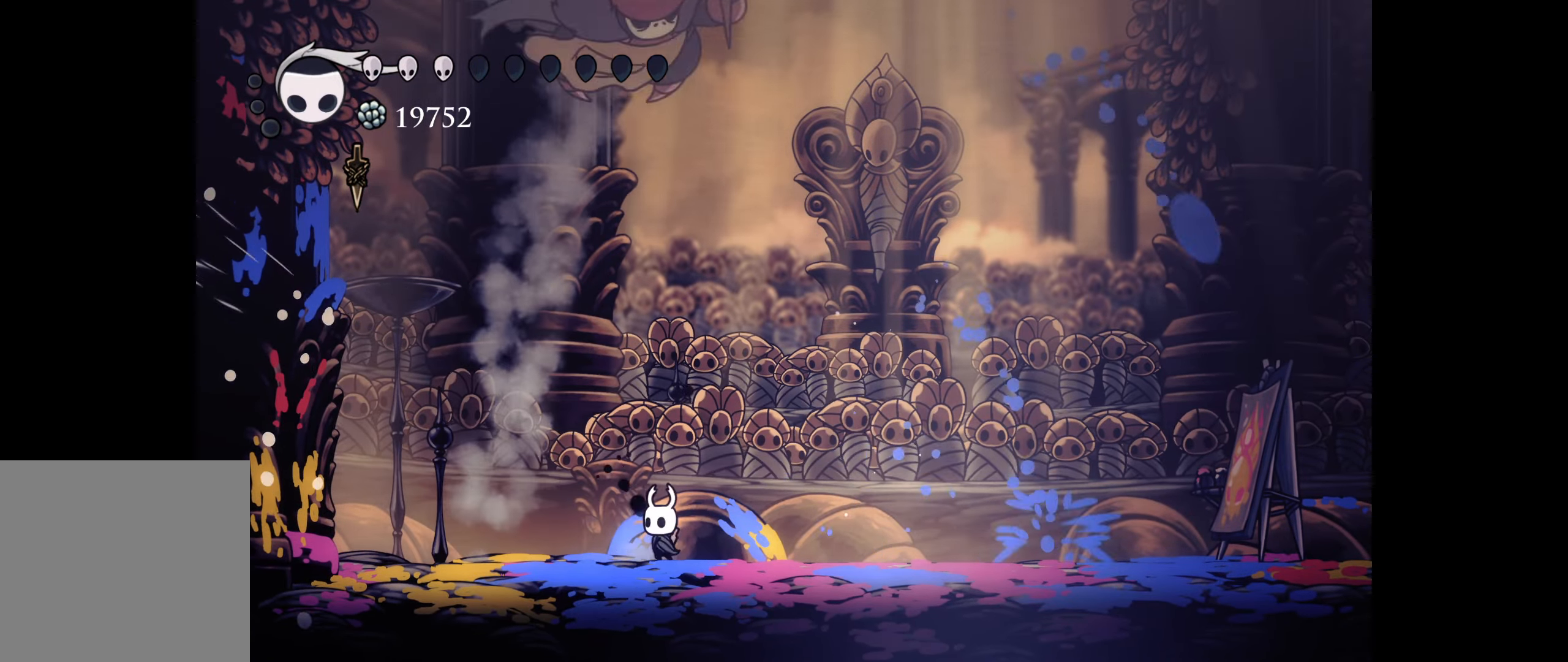
{"buttons": [], "right_stick": "center", "events": [[100, "DPAD_RIGHT", "down"], [167, "DPAD_RIGHT", "up"], [233, "X", "down"], [317, "X", "up"], [483, "DPAD_DOWN", "up"]]}
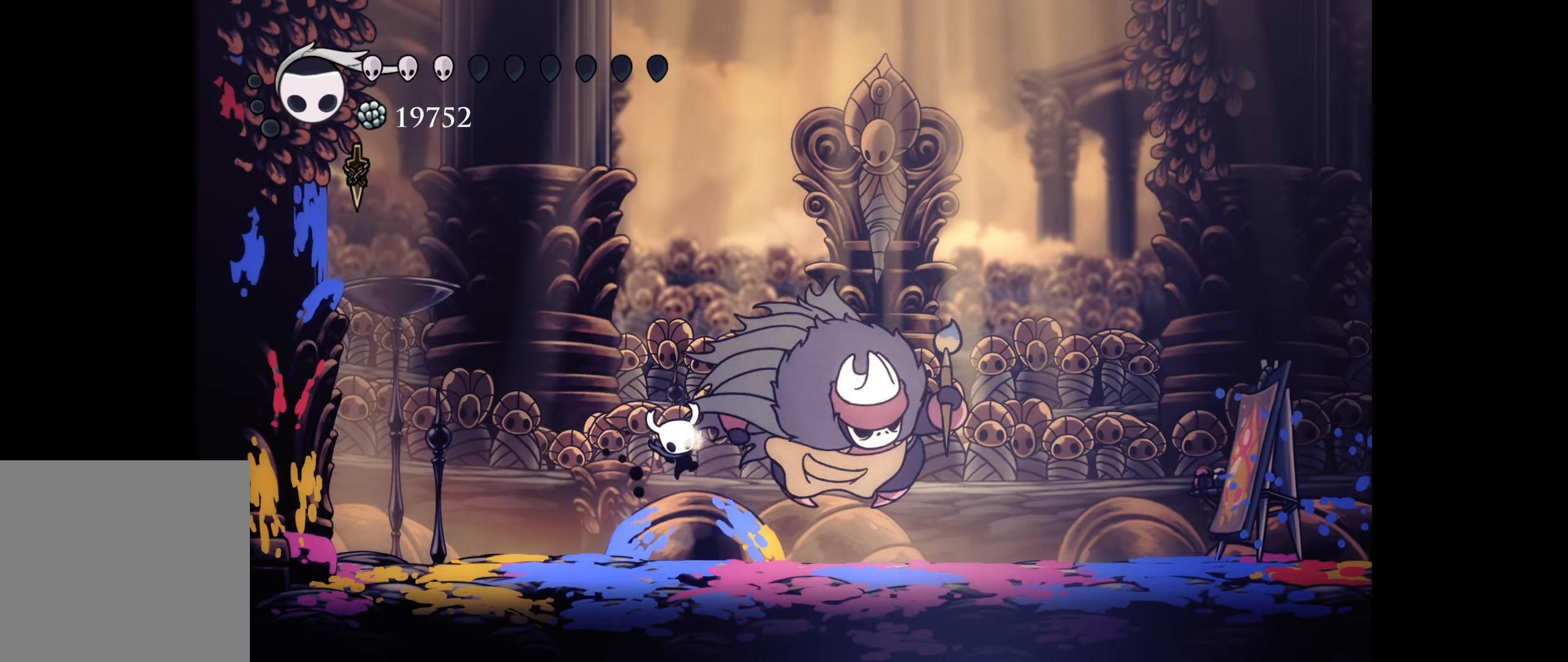
{"buttons": [], "right_stick": "center", "events": []}
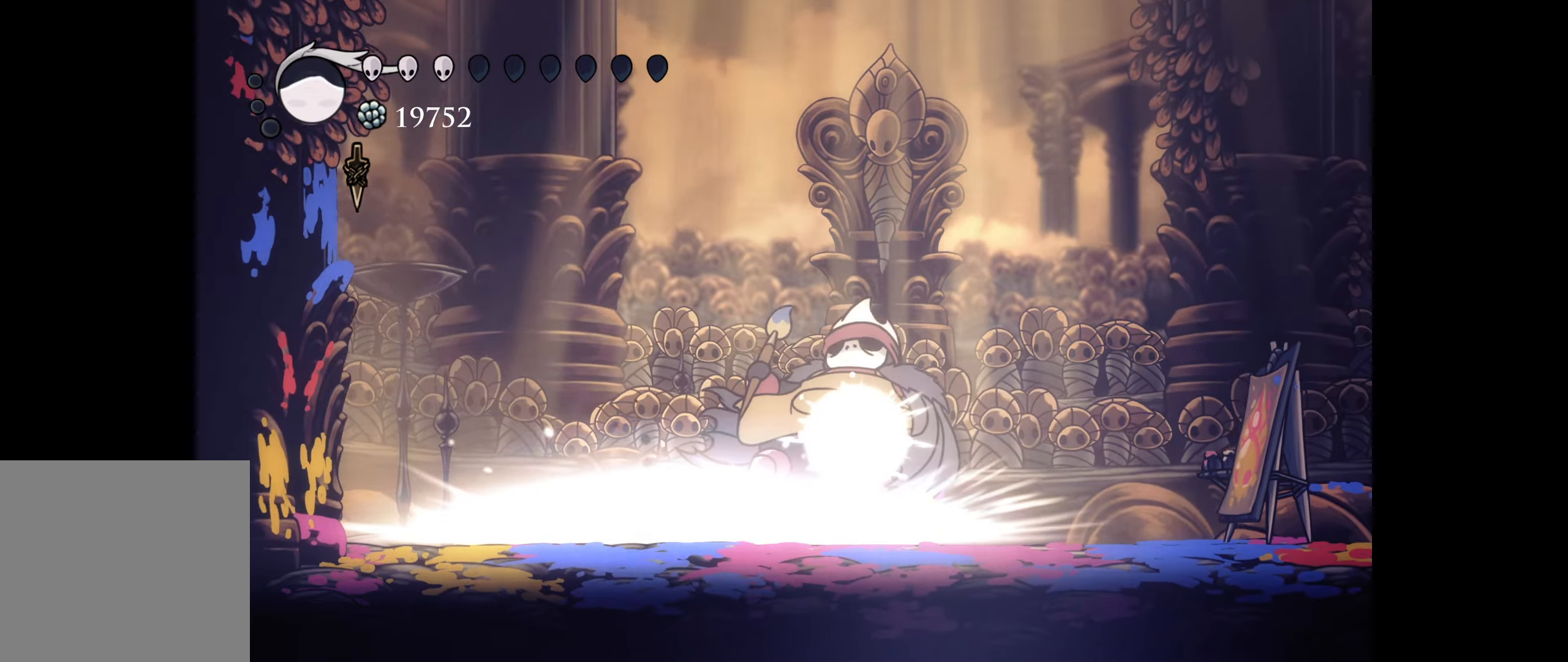
{"buttons": [], "right_stick": "center", "events": []}
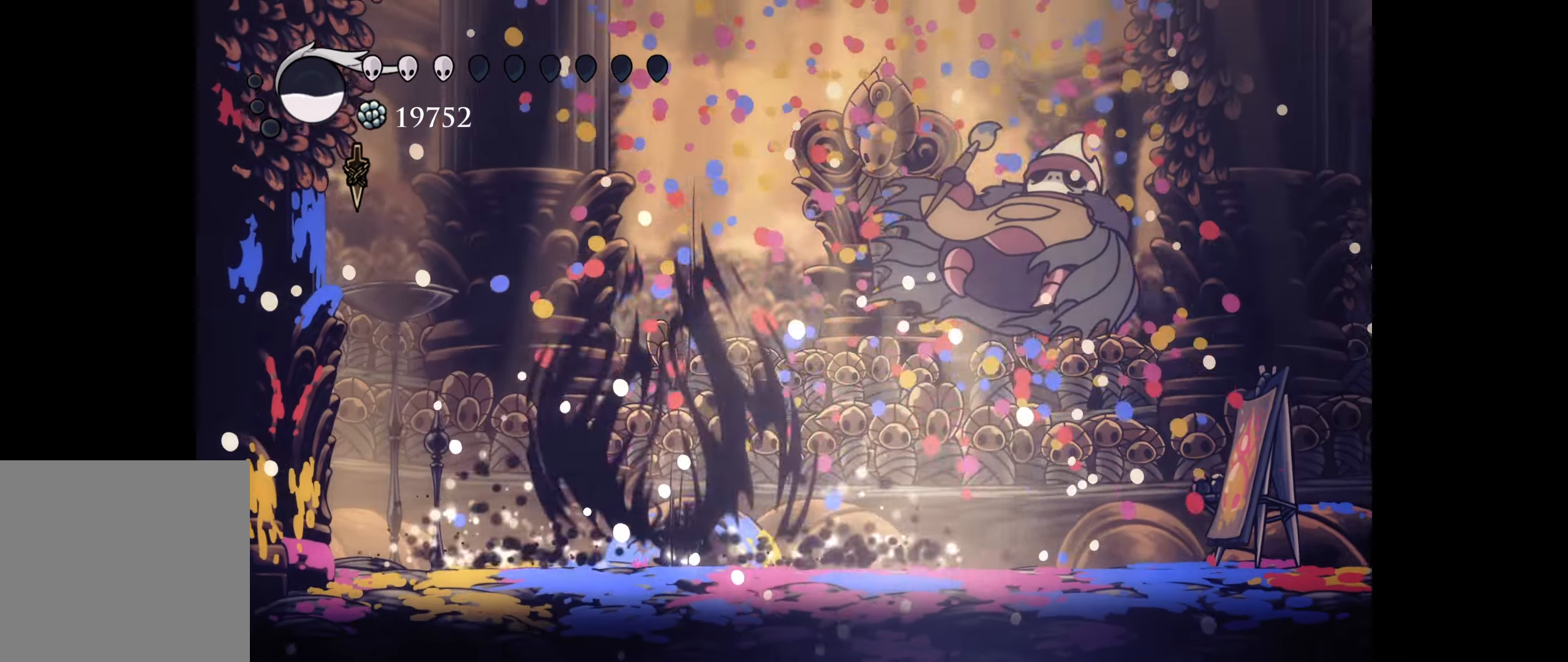
{"buttons": ["DPAD_RIGHT"], "right_stick": "center", "events": [[217, "DPAD_RIGHT", "down"]]}
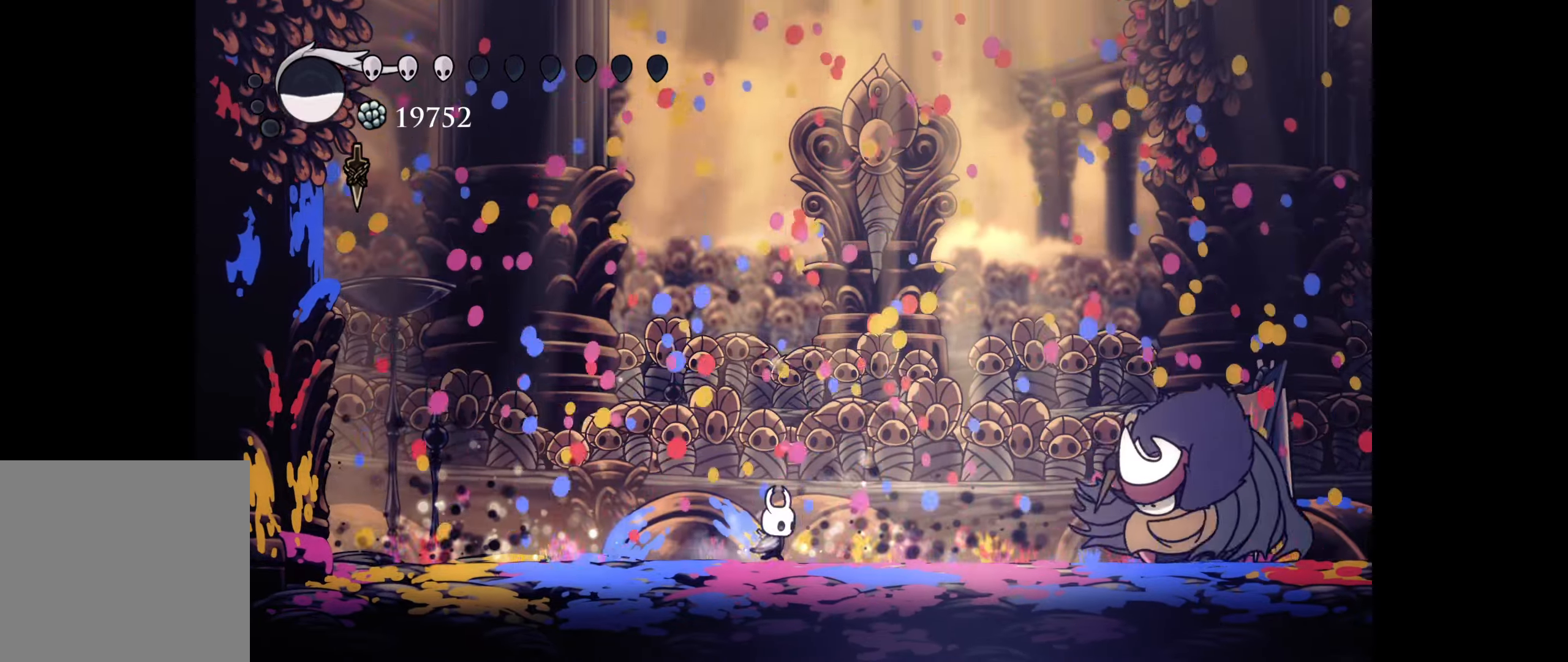
{"buttons": ["X", "DPAD_RIGHT"], "right_stick": "center", "events": [[400, "X", "down"]]}
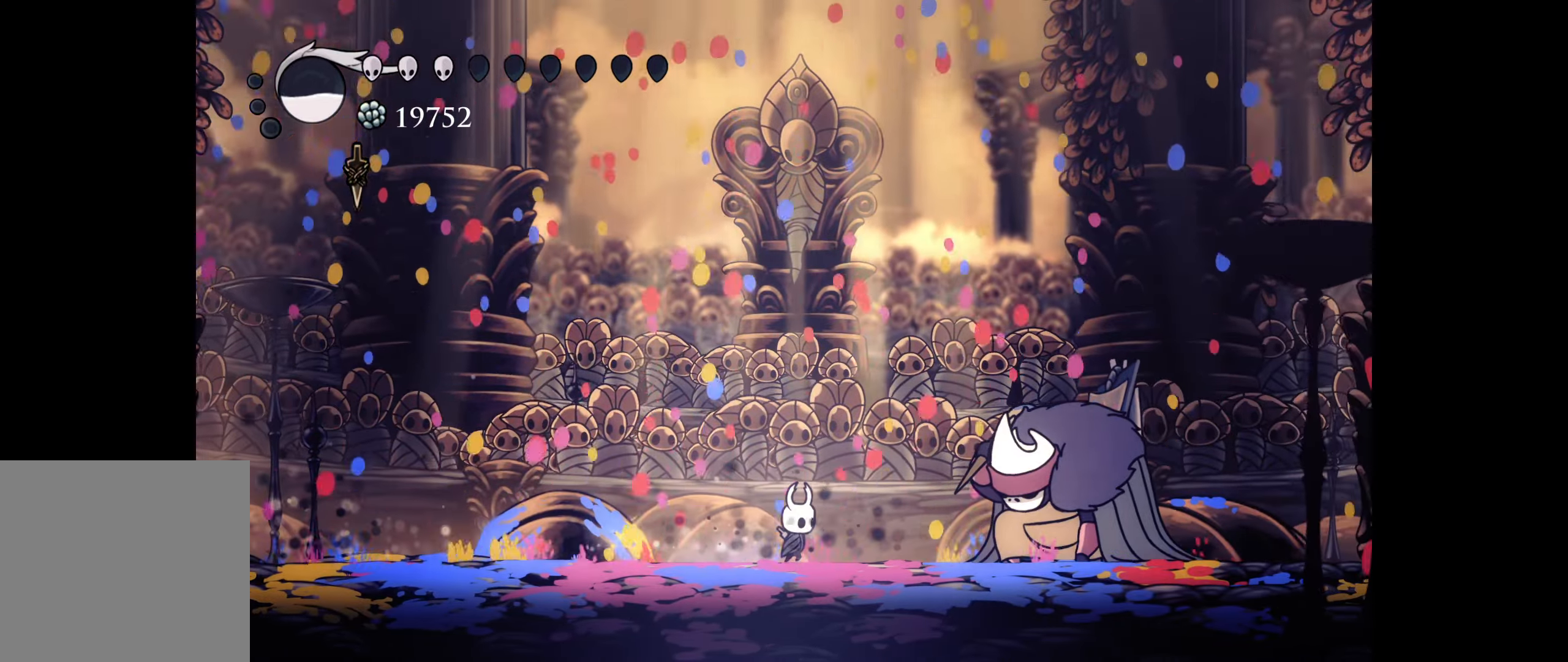
{"buttons": ["X"], "right_stick": "center", "events": [[367, "DPAD_RIGHT", "up"]]}
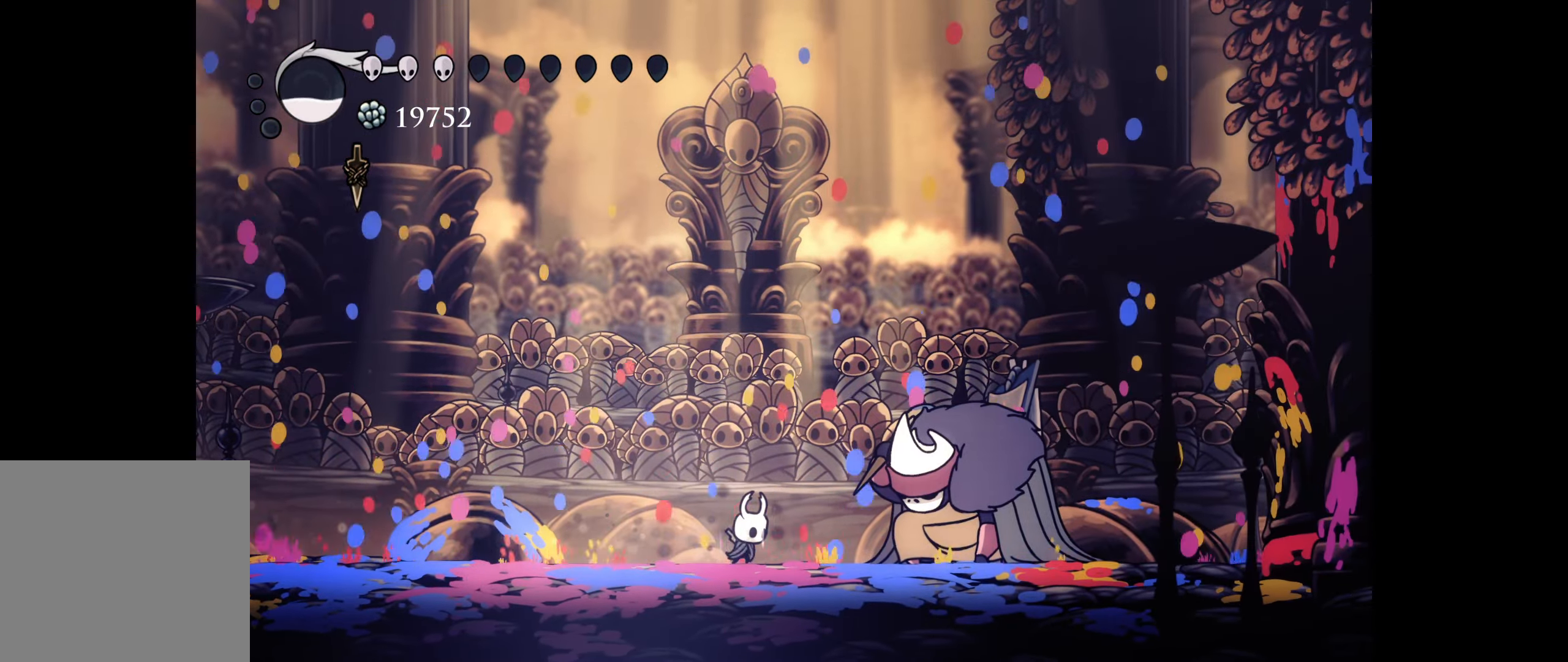
{"buttons": ["X"], "right_stick": "center", "events": []}
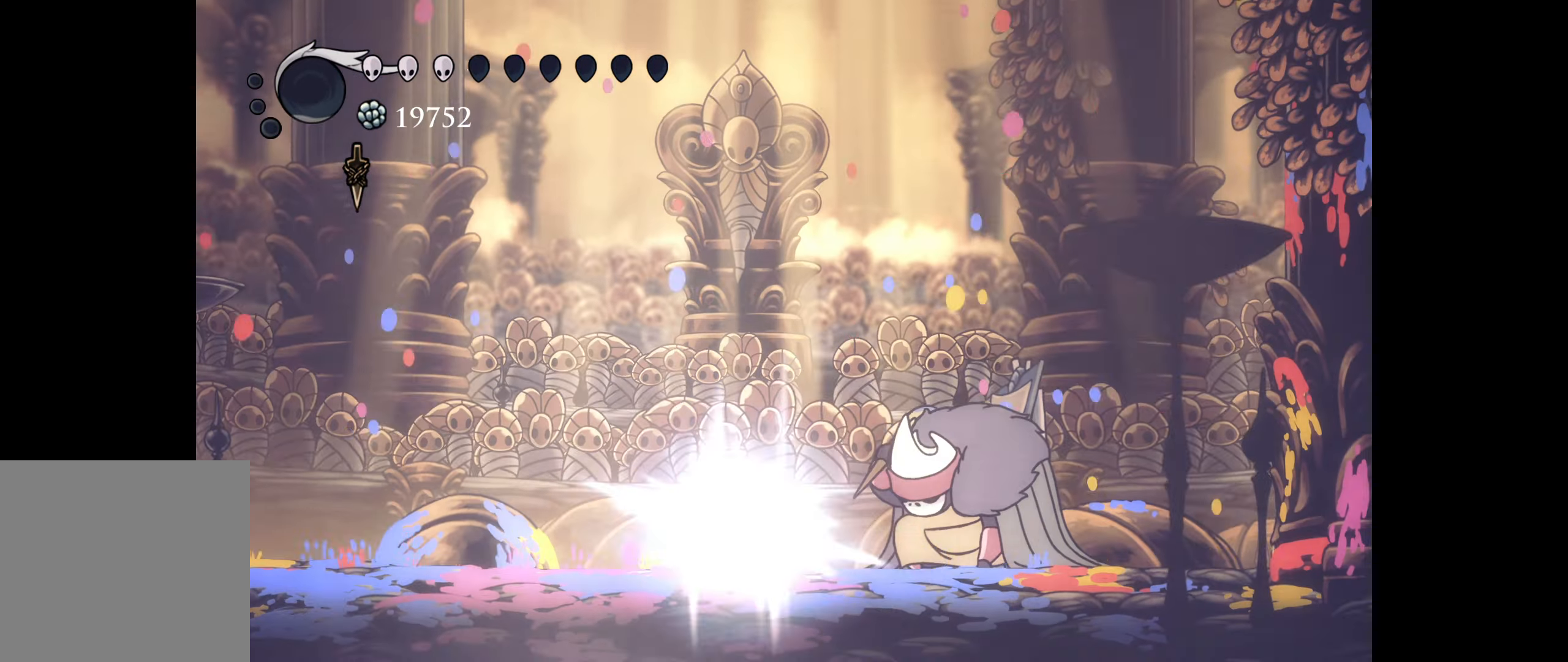
{"buttons": ["DPAD_RIGHT"], "right_stick": "center", "events": [[267, "X", "up"], [450, "DPAD_RIGHT", "down"]]}
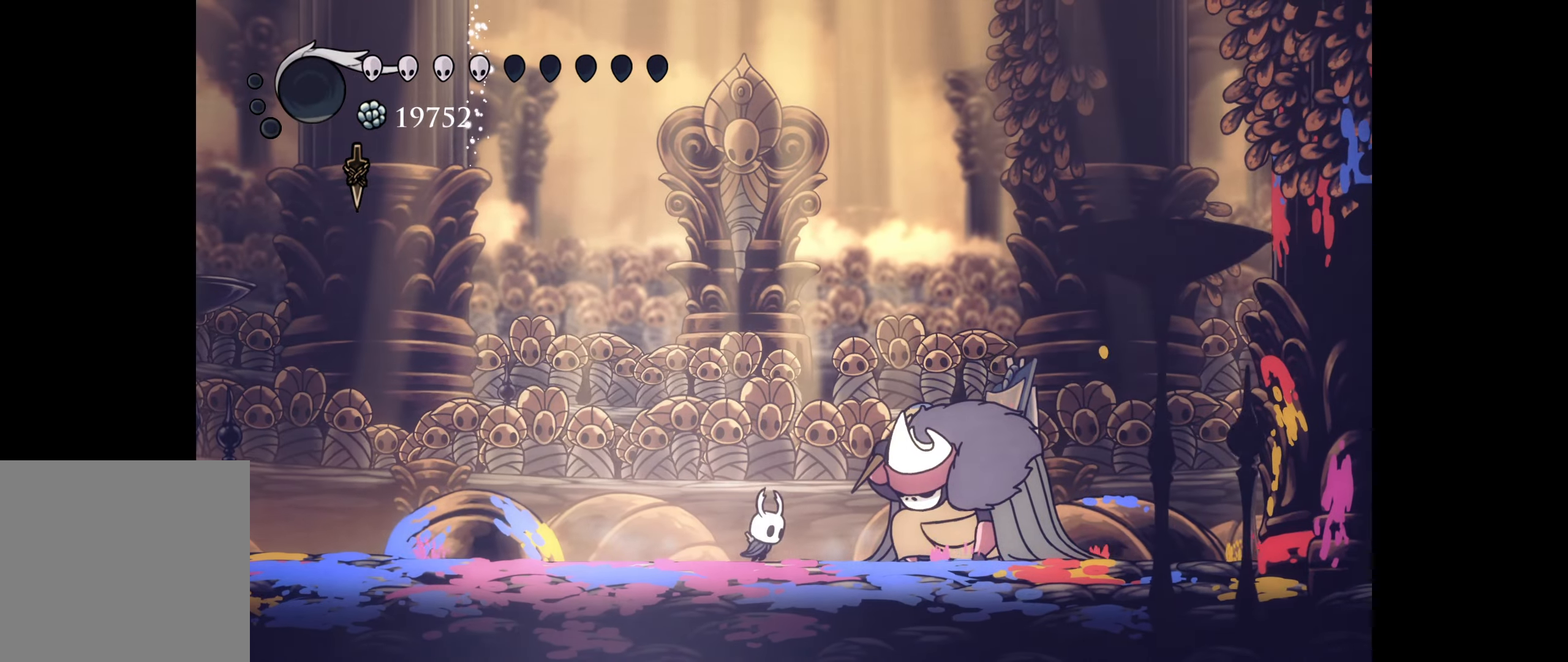
{"buttons": ["Y"], "right_stick": "center", "events": [[100, "Y", "down"], [250, "DPAD_RIGHT", "up"]]}
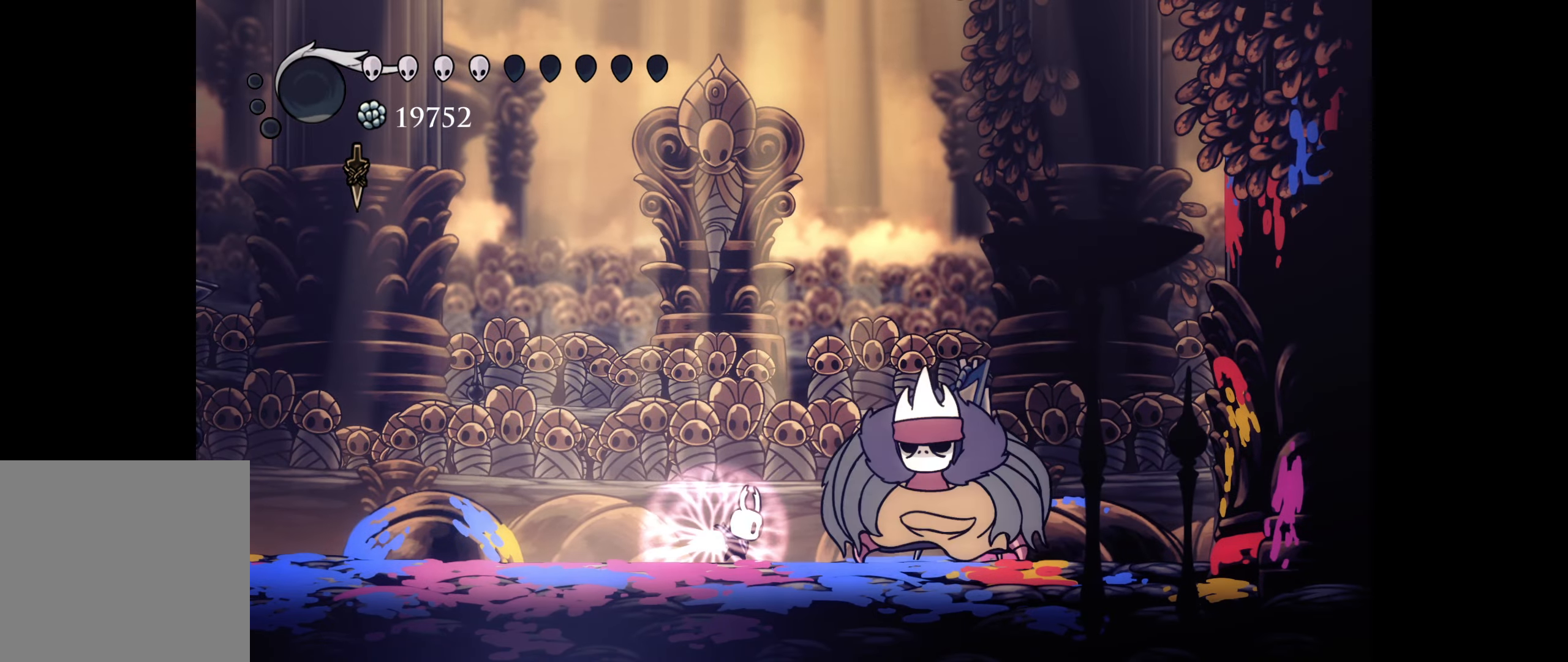
{"buttons": ["Y"], "right_stick": "center", "events": []}
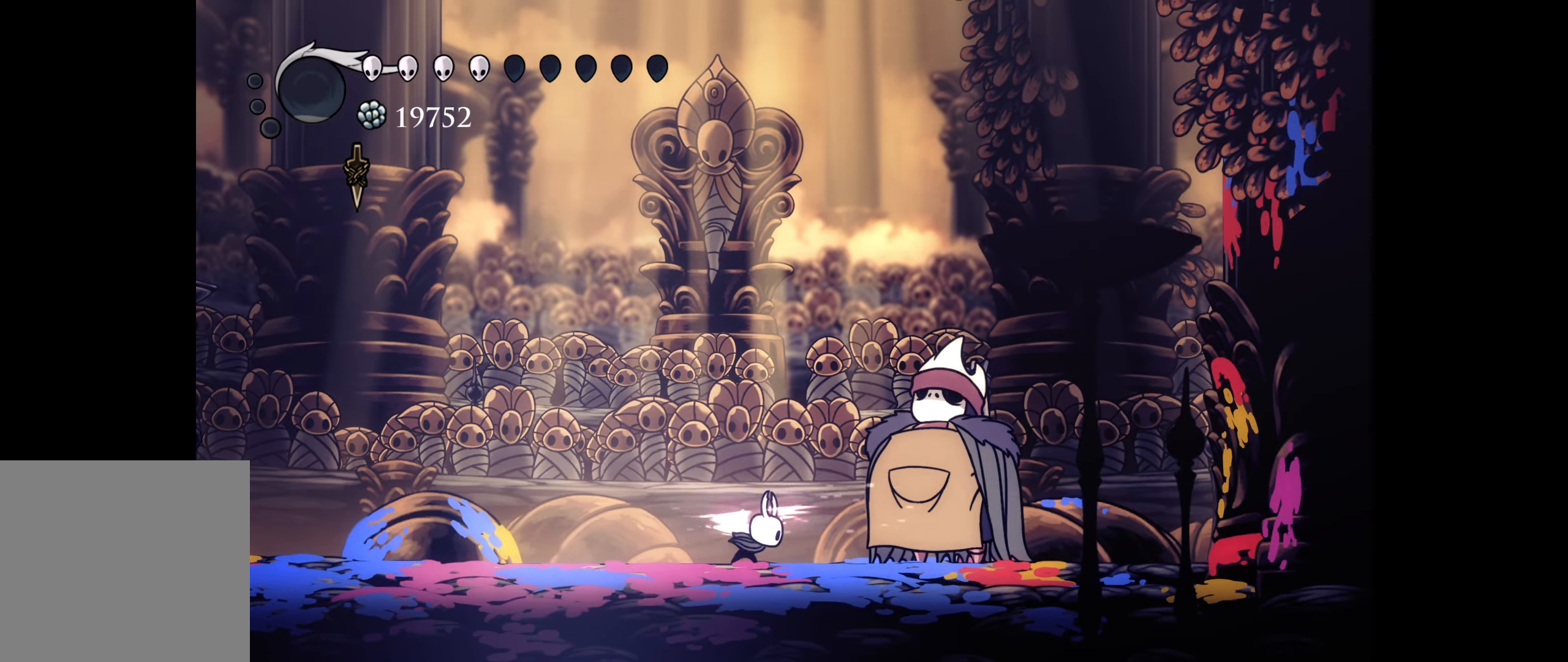
{"buttons": [], "right_stick": "center", "events": [[17, "Y", "up"]]}